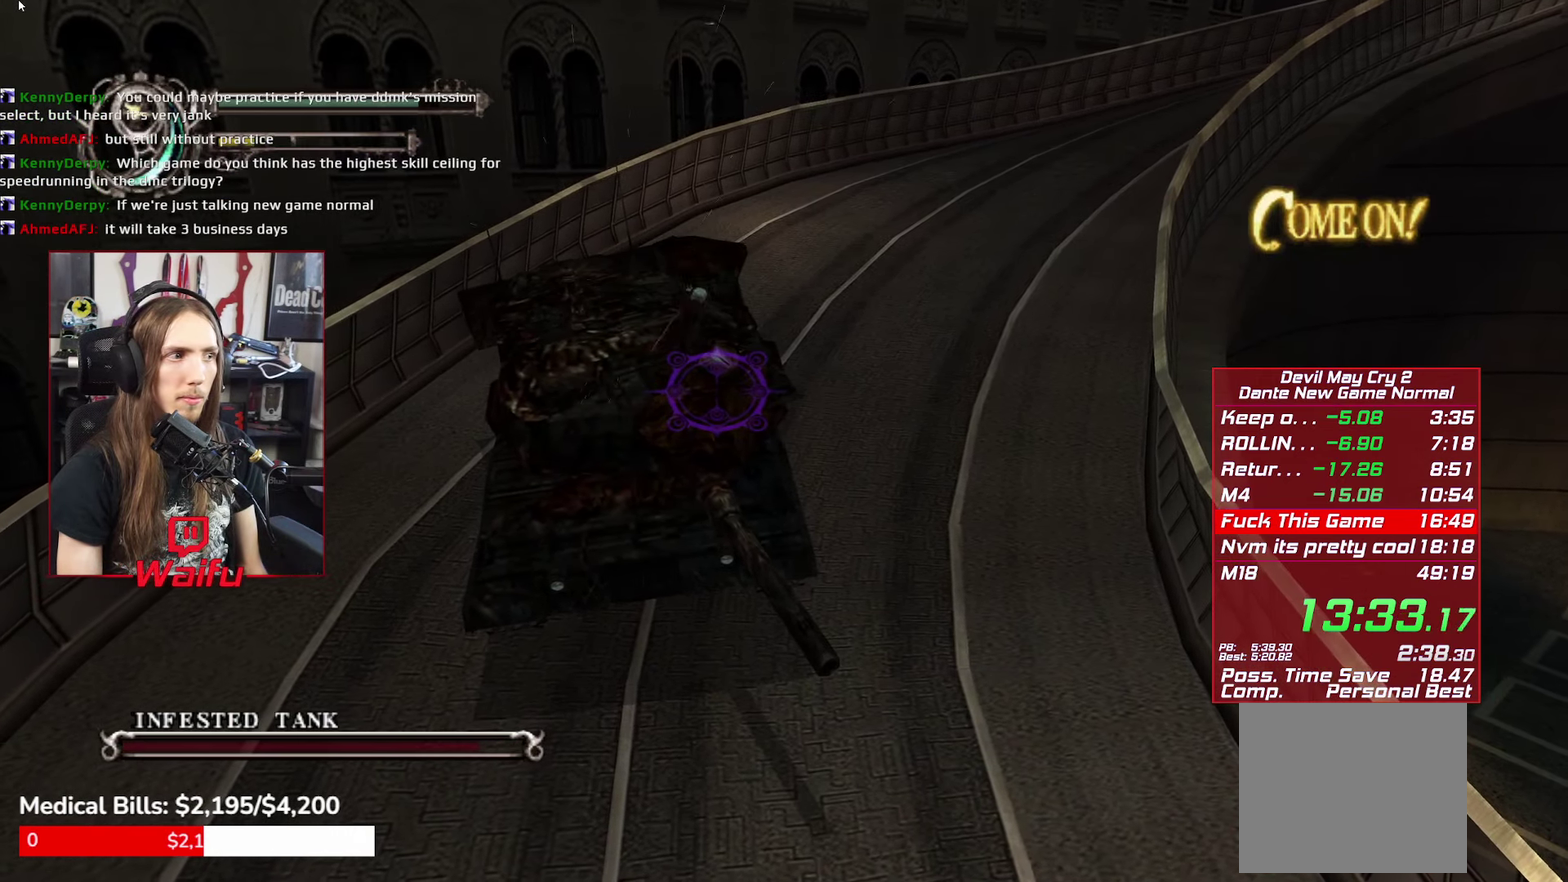
Gameplay with a controller (Xbox layout); each line is a JSON object with the inputs held at the frame after it. "events" lists button and stick changes between this image and that frame as [ms after this image, input, new state], when the widget could be followed in between. This overlay highlights the sticks when they move; stick clicks (L3 R3) are not distinguishable. Not read: B HOME L3 R3 SELECT START.
{"buttons": ["R1", "R2"], "left_stick": "center", "right_stick": "center", "events": [[67, "Y", "up"], [117, "left_stick", "up-right"], [167, "Y", "down"], [183, "left_stick", "center"], [250, "Y", "up"], [350, "Y", "down"], [450, "Y", "up"]]}
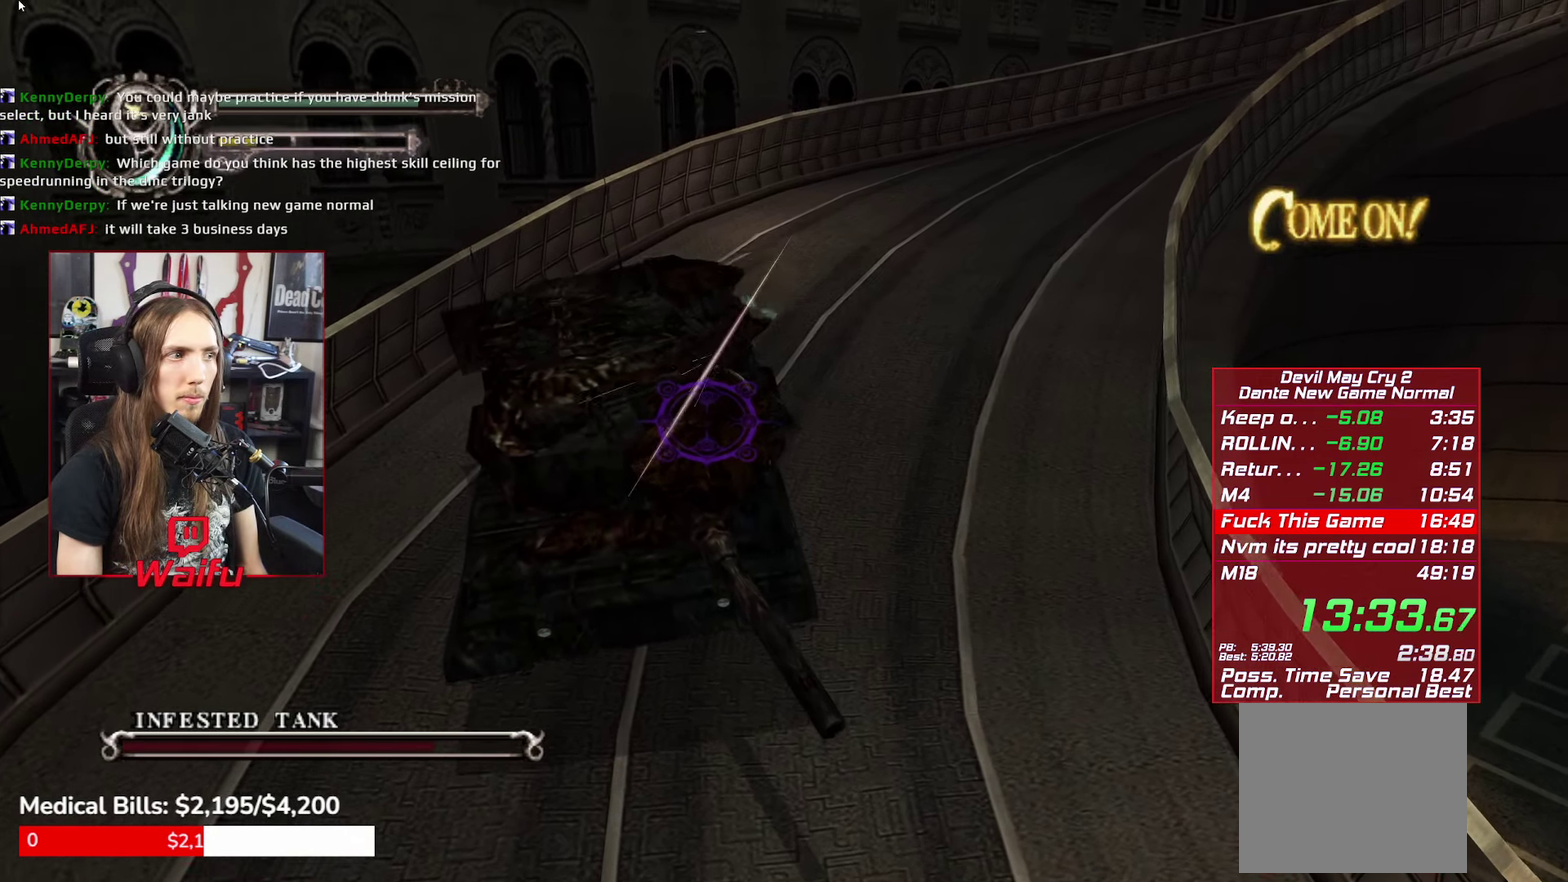
{"buttons": ["Y", "R1"], "left_stick": "center", "right_stick": "center", "events": [[50, "R2", "up"], [50, "Y", "down"]]}
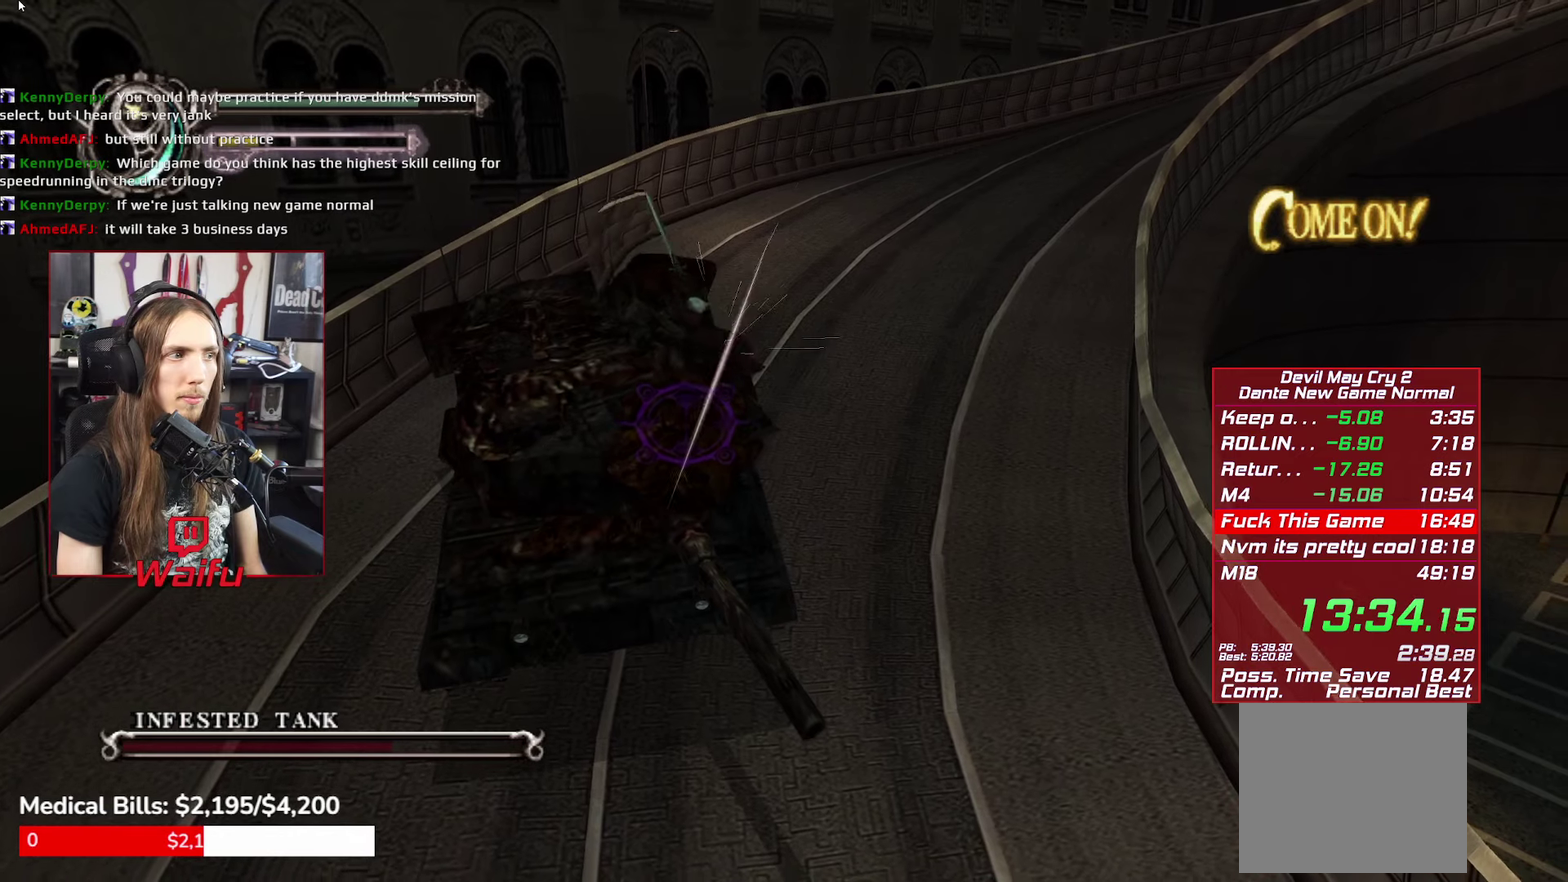
{"buttons": ["Y", "R1", "R2"], "left_stick": "right", "right_stick": "center", "events": [[334, "left_stick", "right"], [467, "R2", "down"]]}
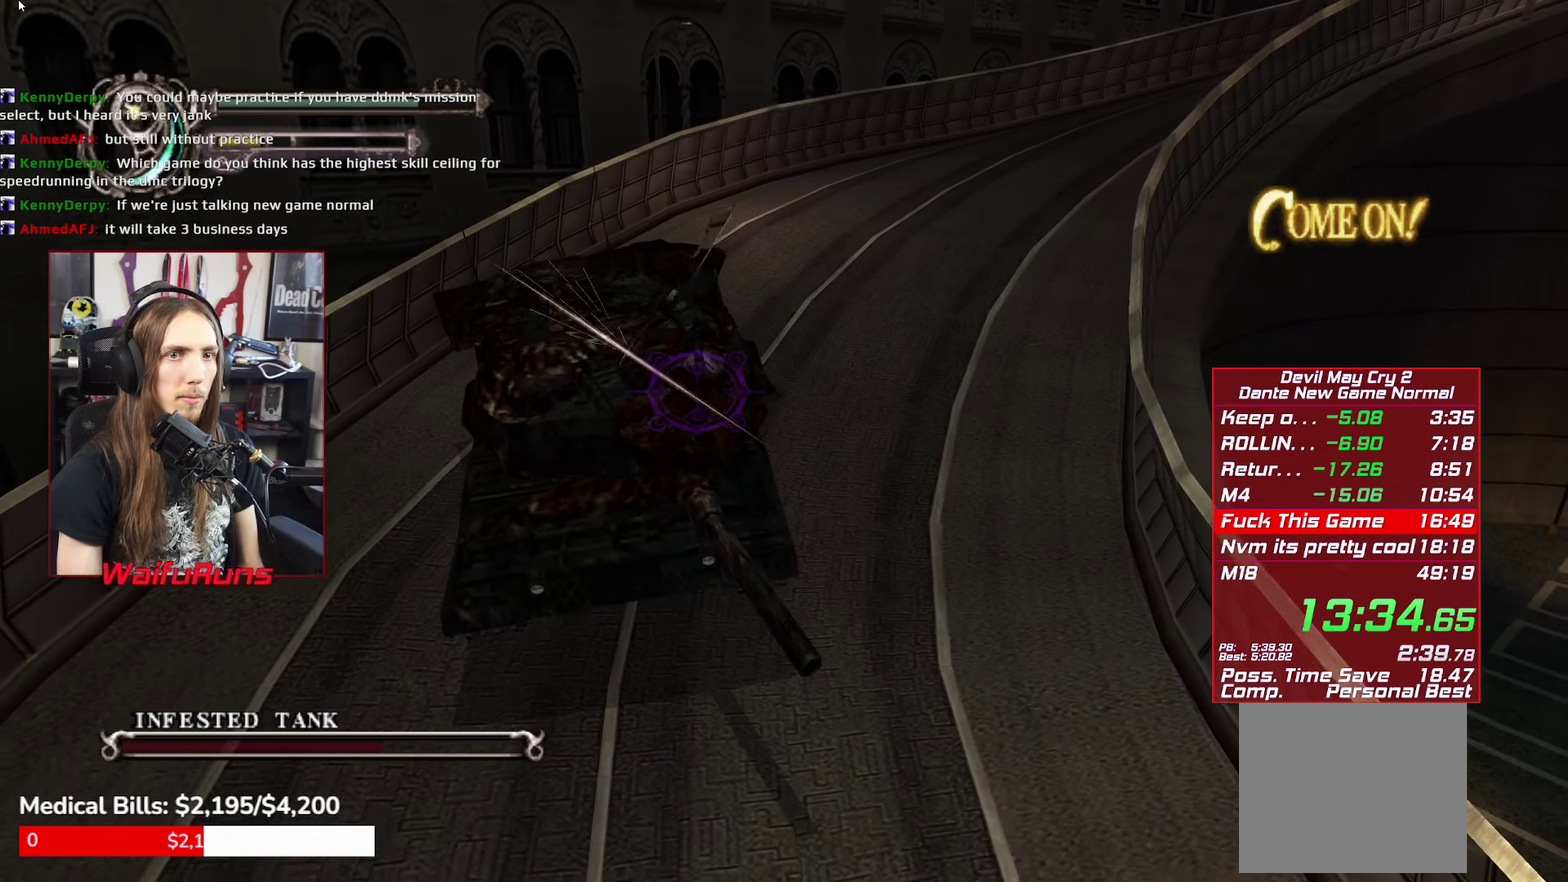
{"buttons": ["Y", "R1"], "left_stick": "center", "right_stick": "center", "events": [[84, "Y", "up"], [167, "Y", "down"], [250, "Y", "up"], [350, "Y", "down"], [467, "R2", "up"], [467, "left_stick", "center"]]}
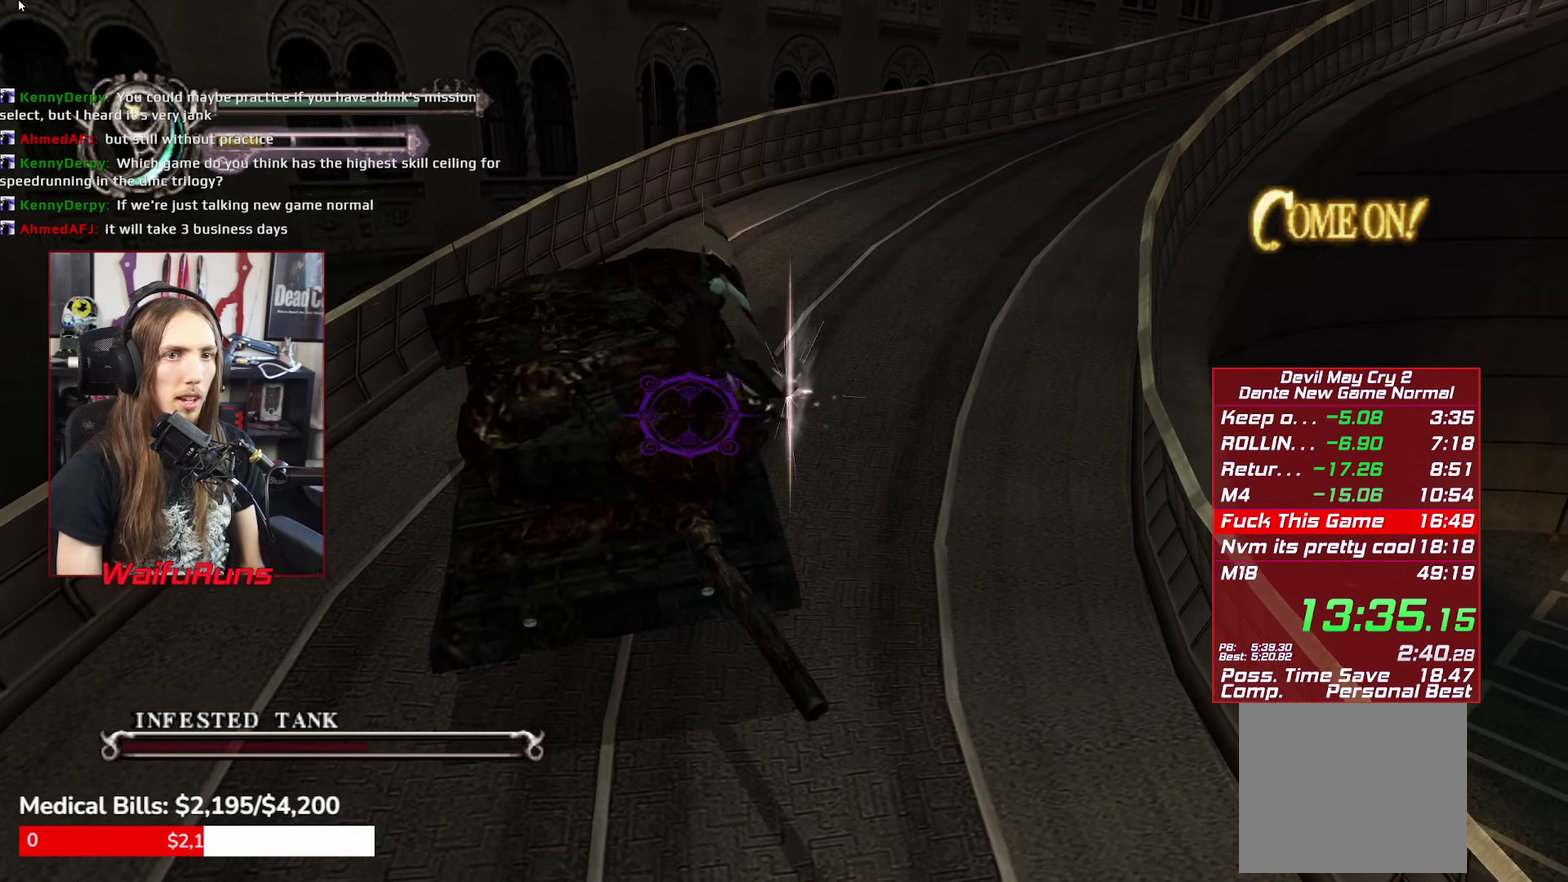
{"buttons": ["A", "X", "Y", "R1"], "left_stick": "center", "right_stick": "center", "events": [[417, "A", "down"], [417, "X", "down"]]}
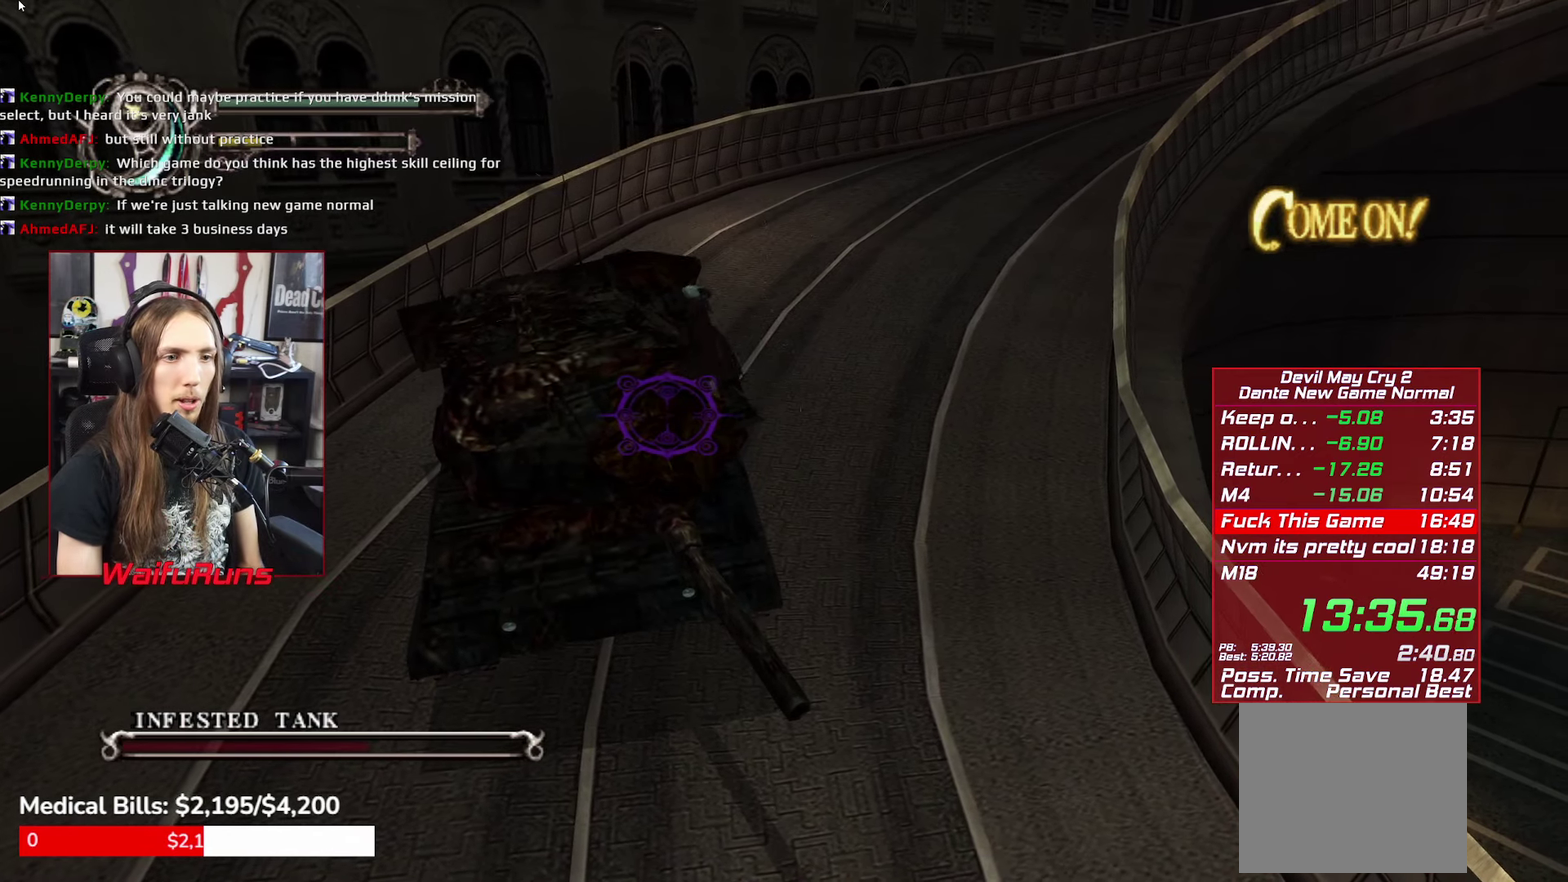
{"buttons": ["Y", "R1"], "left_stick": "center", "right_stick": "center", "events": [[17, "Y", "up"], [84, "Y", "down"], [184, "Y", "up"], [250, "Y", "down"], [284, "X", "up"], [300, "A", "up"]]}